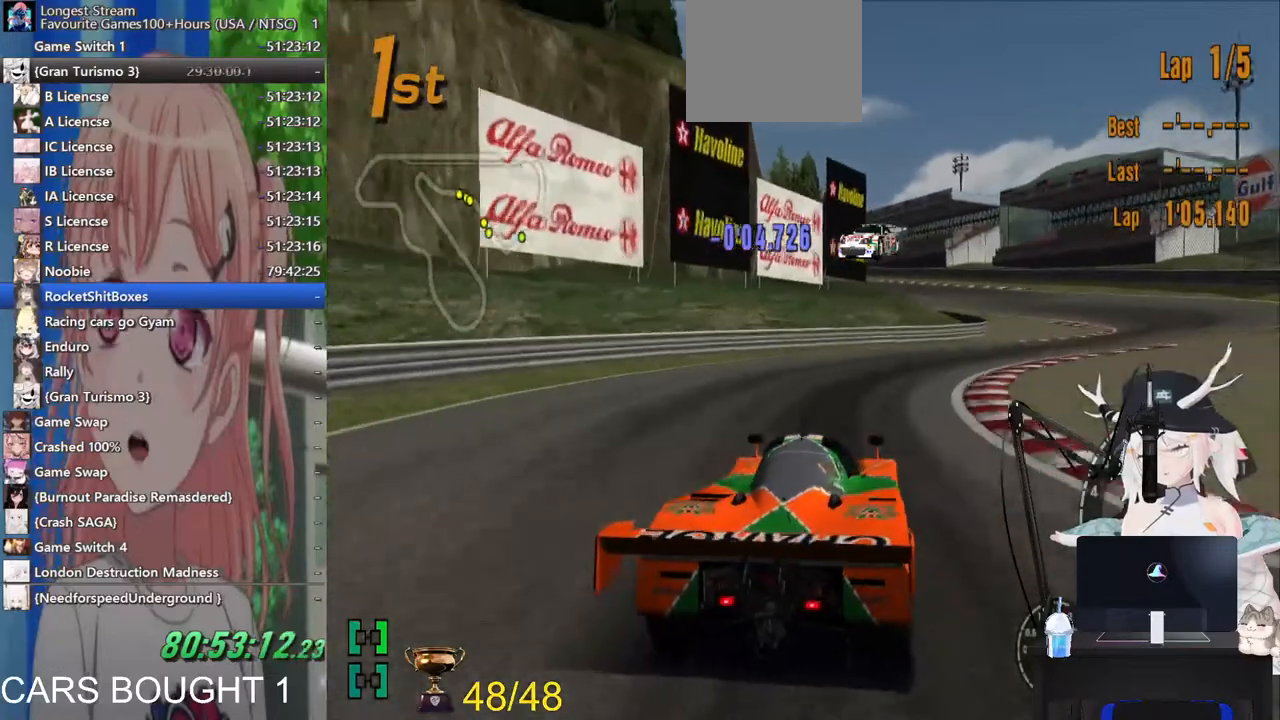
Gameplay with a controller (PlayStation layout); each line is a JSON object with the inputs held at the frame after it. "events" lists button and stick changes between this image and that frame as [ms after this image, input, new state], when the widget could be followed in between. Not read: R2.
{"buttons": [], "left_stick": "up-right", "right_stick": "center", "events": []}
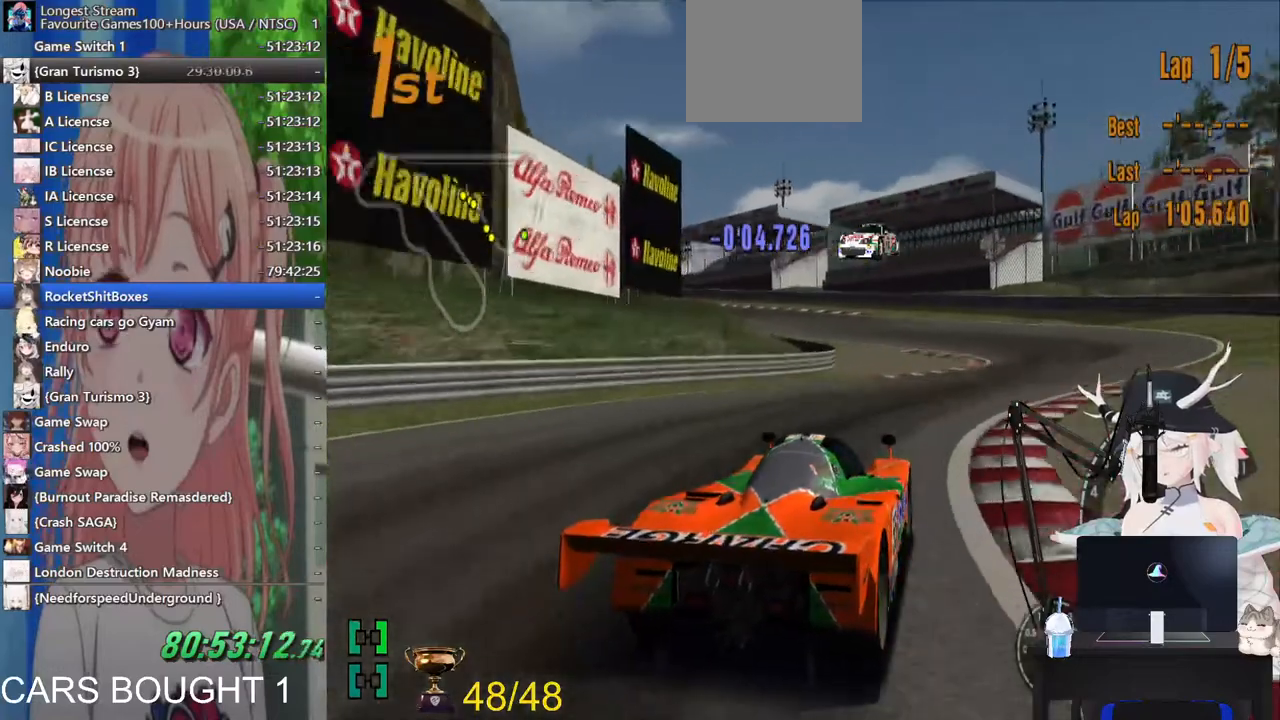
{"buttons": [], "left_stick": "left", "right_stick": "center", "events": [[67, "left_stick", "up"], [267, "left_stick", "center"], [483, "left_stick", "left"]]}
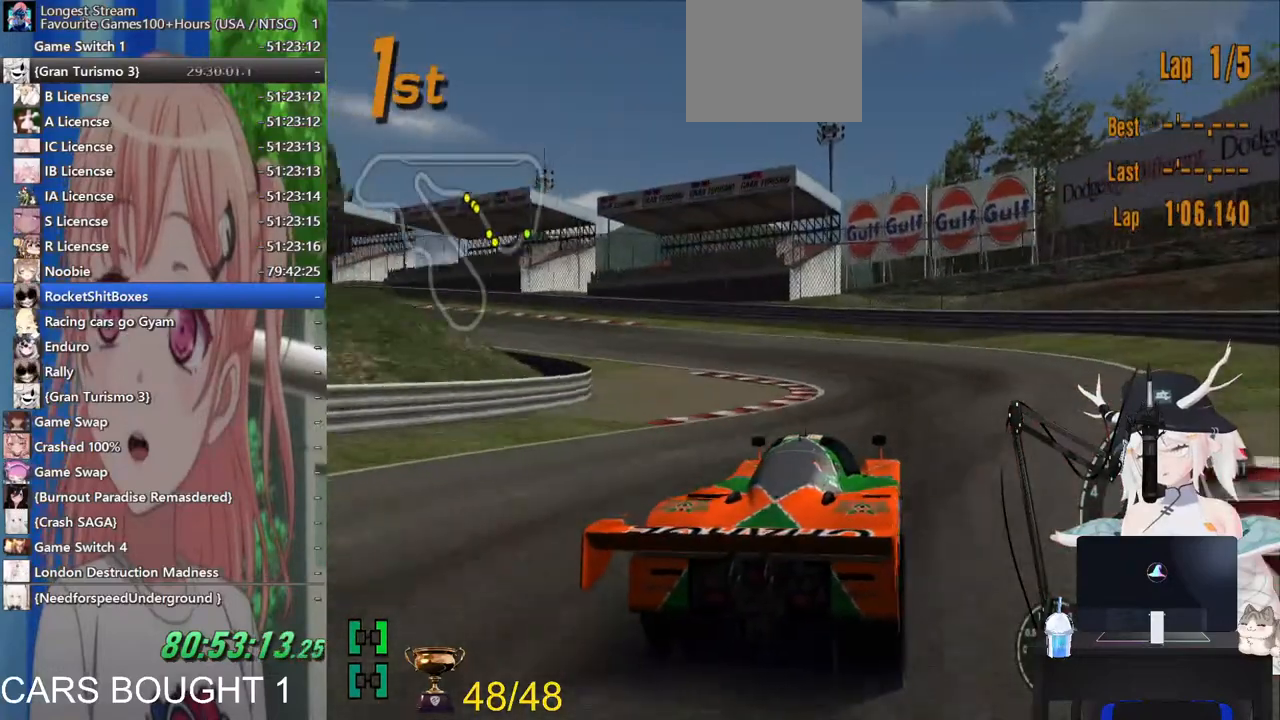
{"buttons": ["SQUARE", "L2"], "left_stick": "left", "right_stick": "center", "events": [[300, "L2", "down"], [483, "SQUARE", "down"]]}
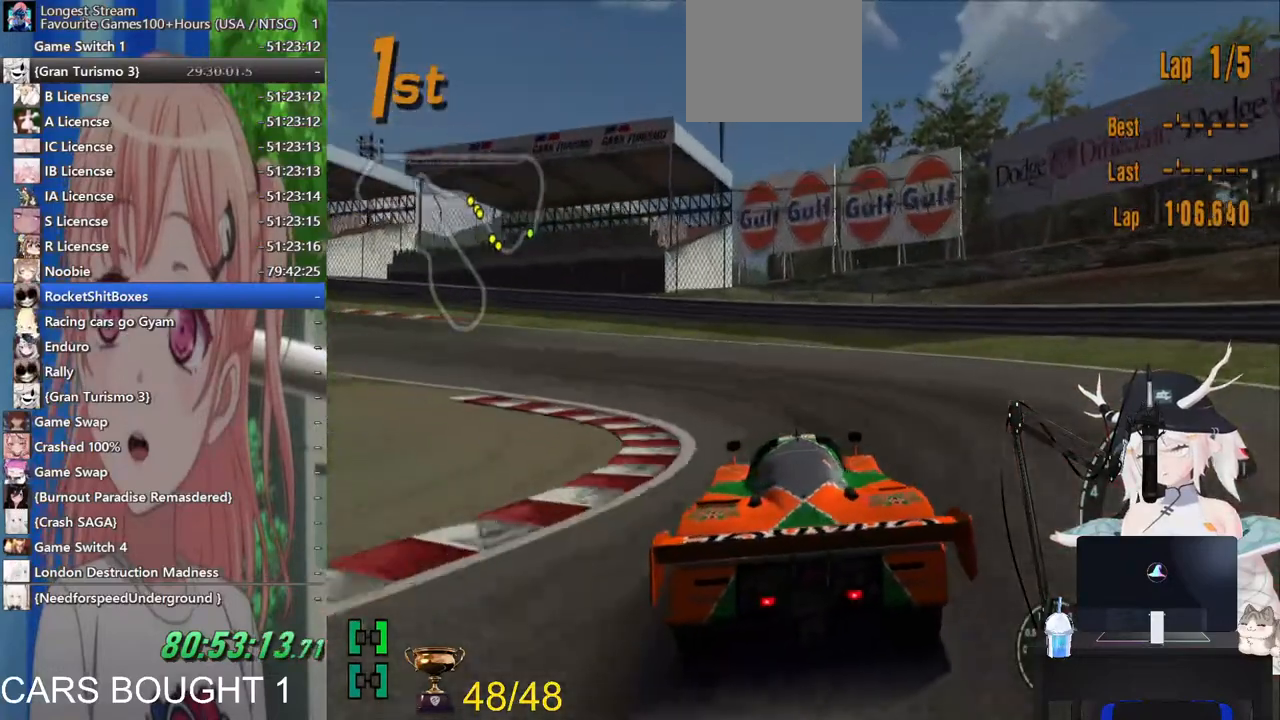
{"buttons": [], "left_stick": "left", "right_stick": "center", "events": [[33, "L2", "up"], [133, "SQUARE", "up"]]}
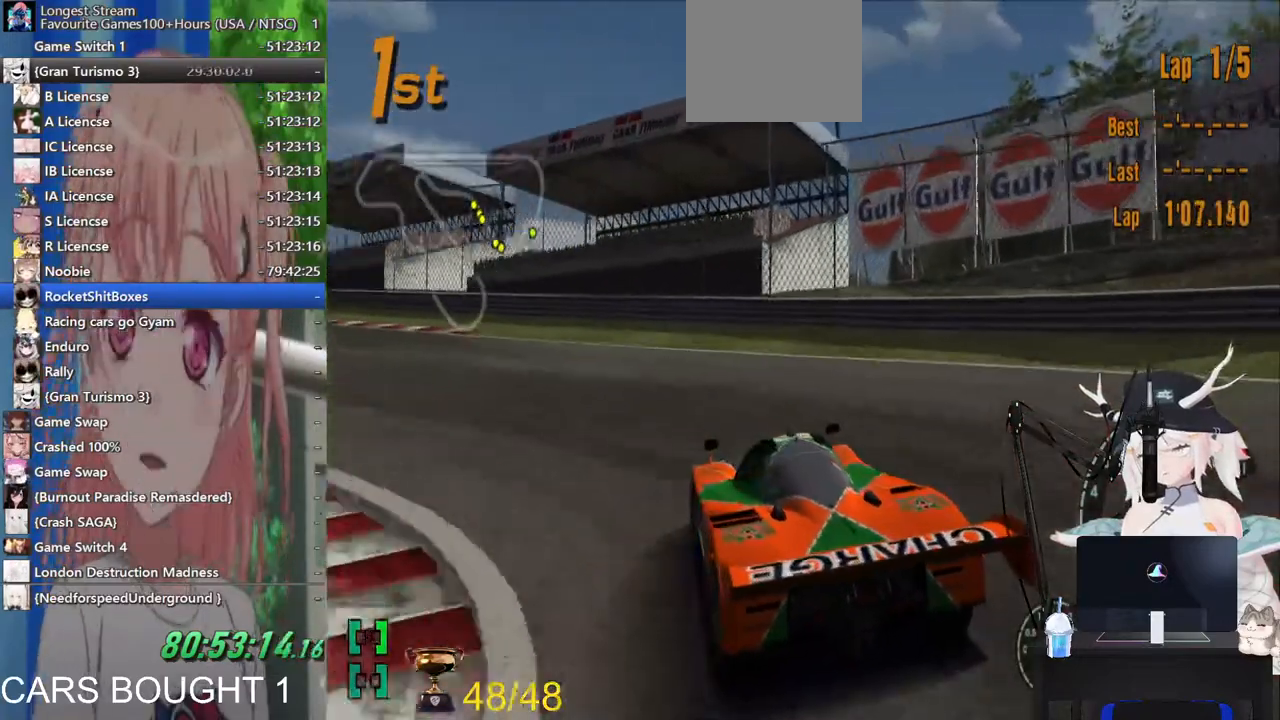
{"buttons": [], "left_stick": "left", "right_stick": "center", "events": []}
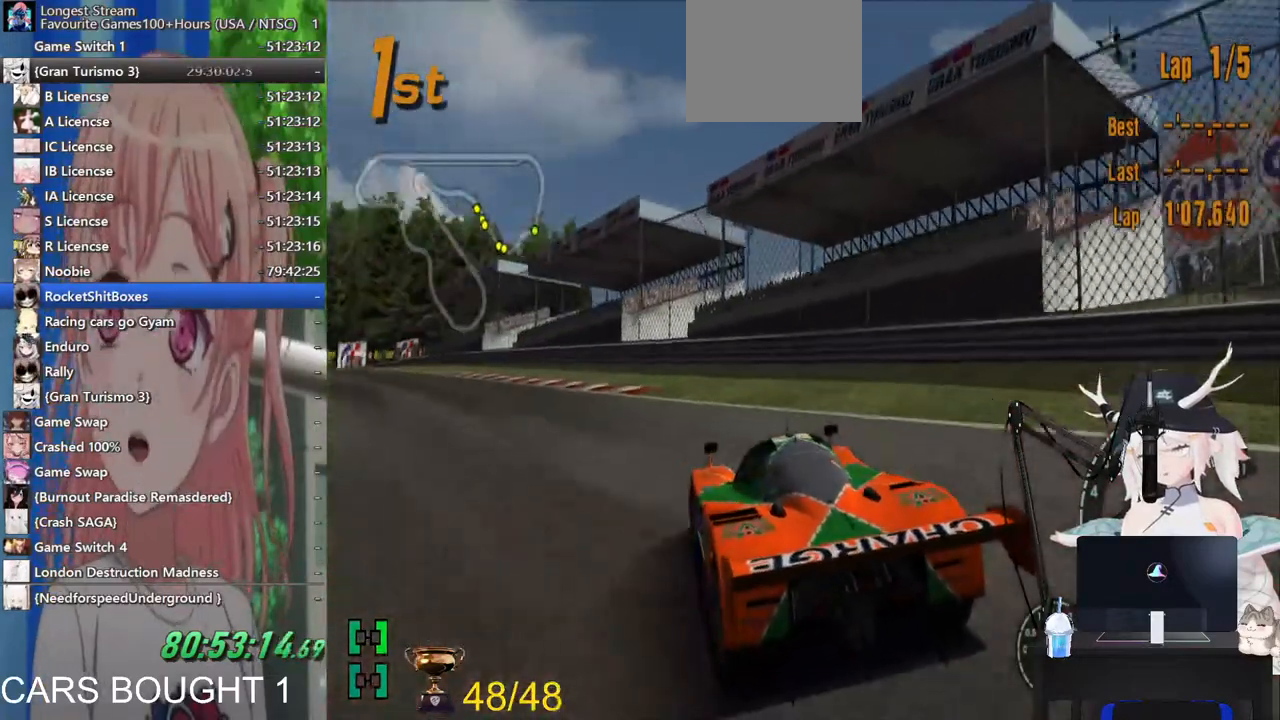
{"buttons": [], "left_stick": "up-right", "right_stick": "center", "events": [[417, "left_stick", "up-right"]]}
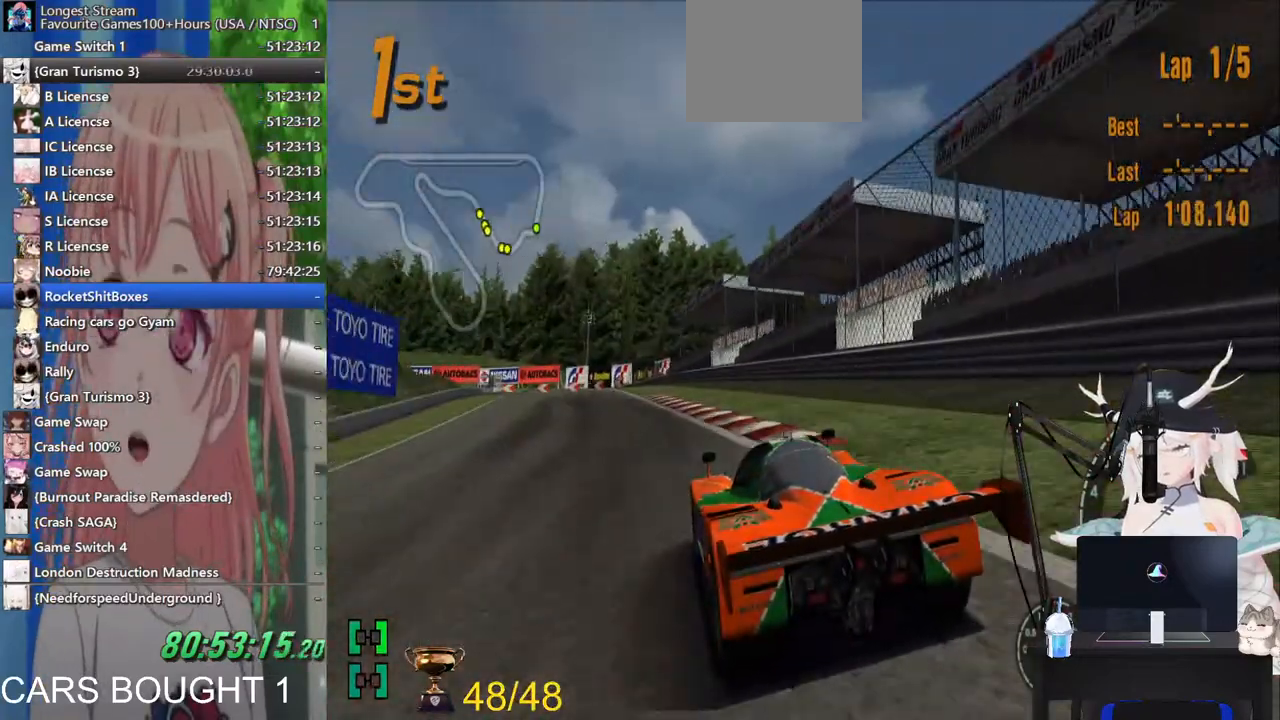
{"buttons": ["CROSS"], "left_stick": "center", "right_stick": "center", "events": [[250, "left_stick", "center"], [467, "CROSS", "down"]]}
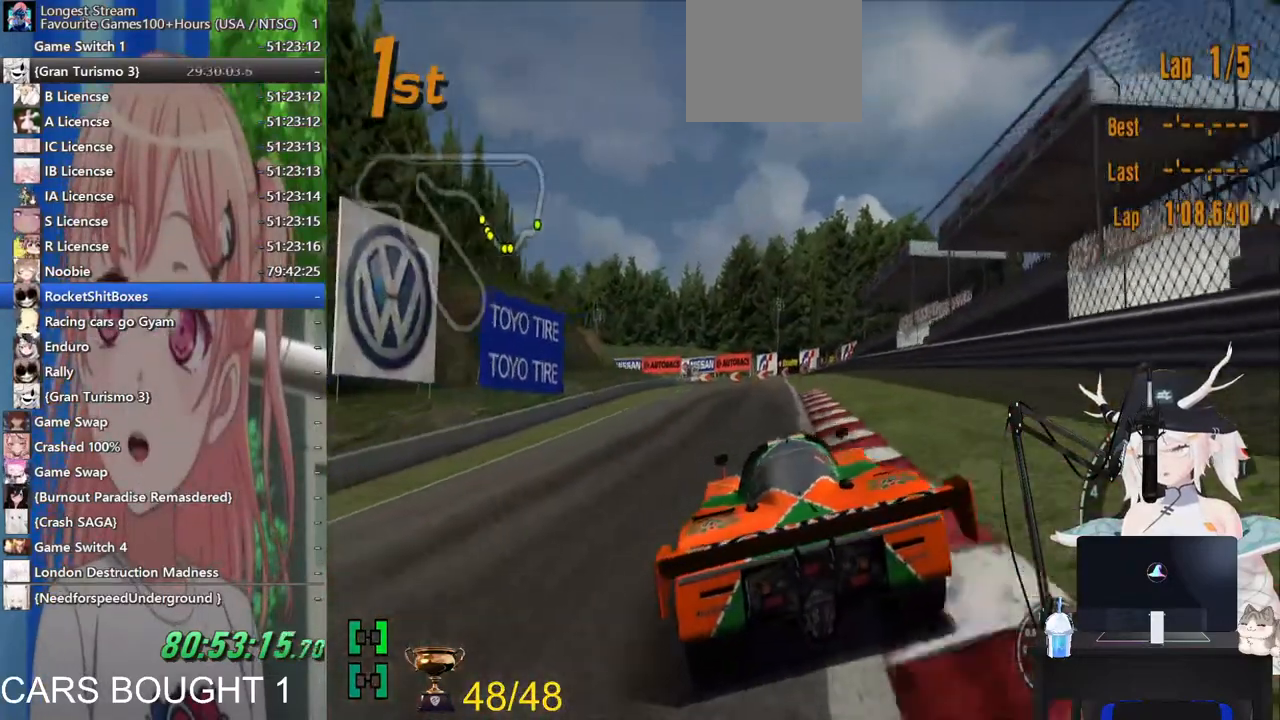
{"buttons": [], "left_stick": "center", "right_stick": "center", "events": [[100, "CROSS", "up"]]}
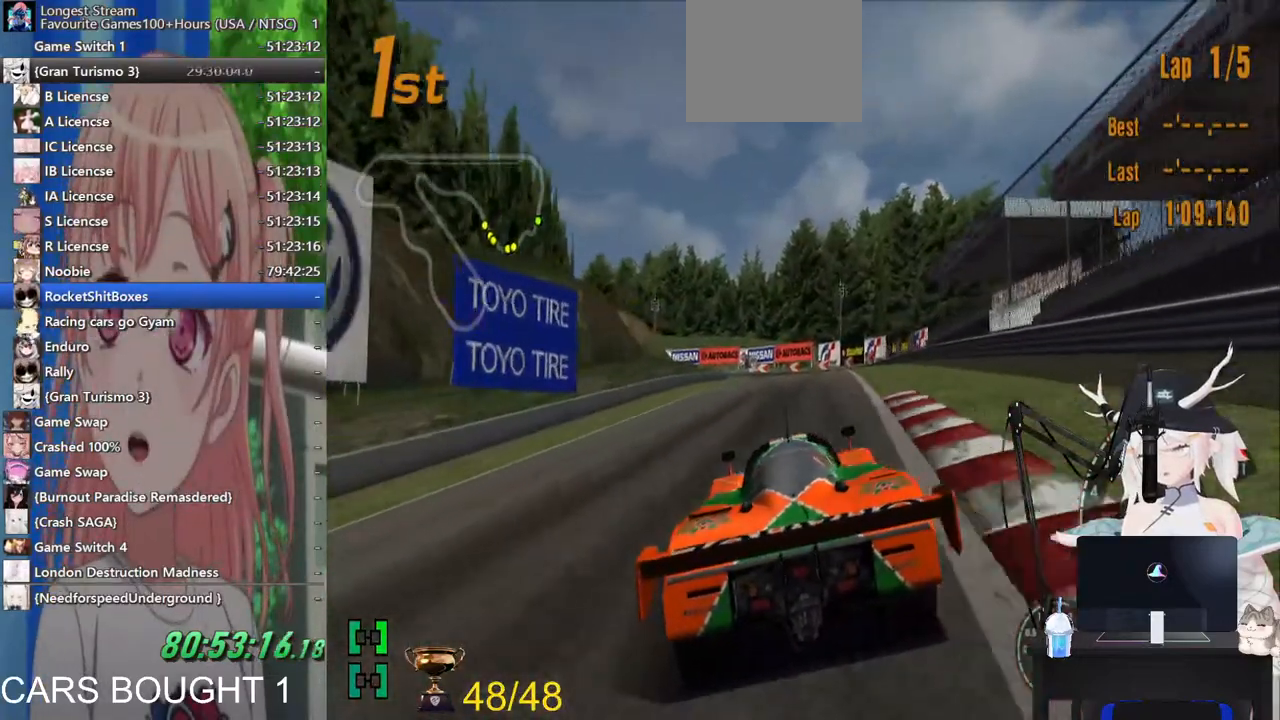
{"buttons": [], "left_stick": "center", "right_stick": "center", "events": []}
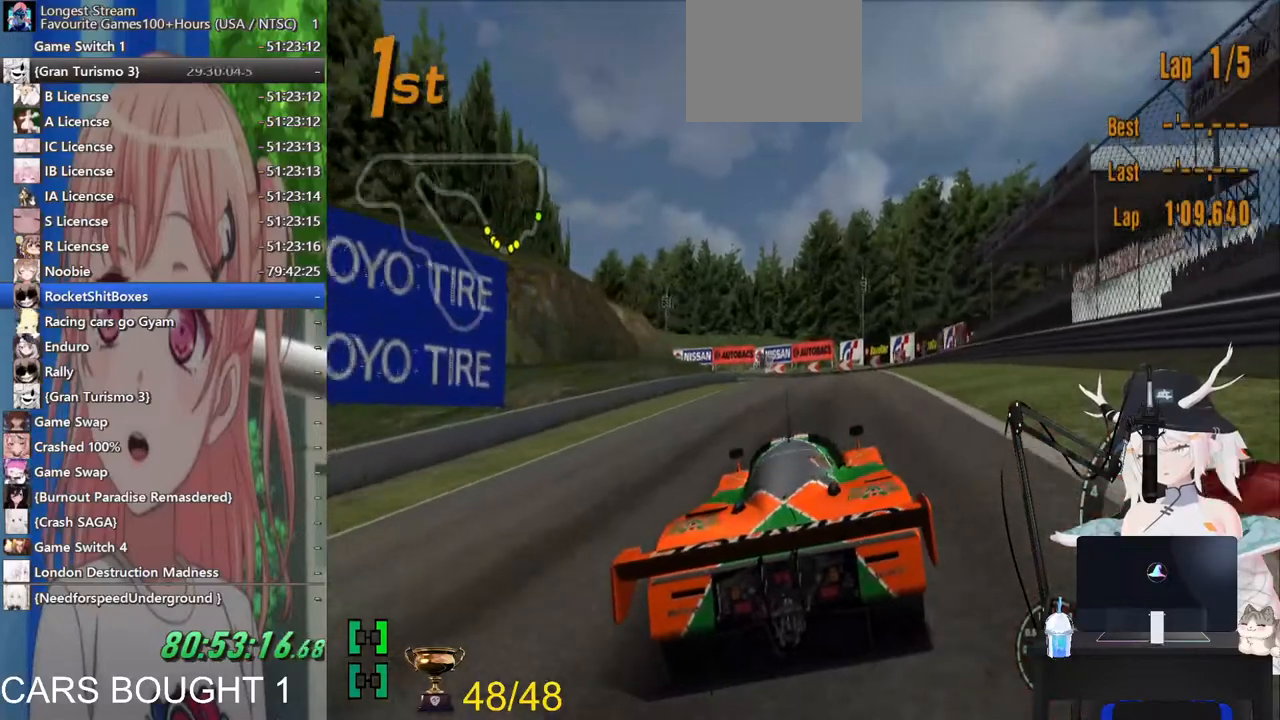
{"buttons": [], "left_stick": "center", "right_stick": "center", "events": []}
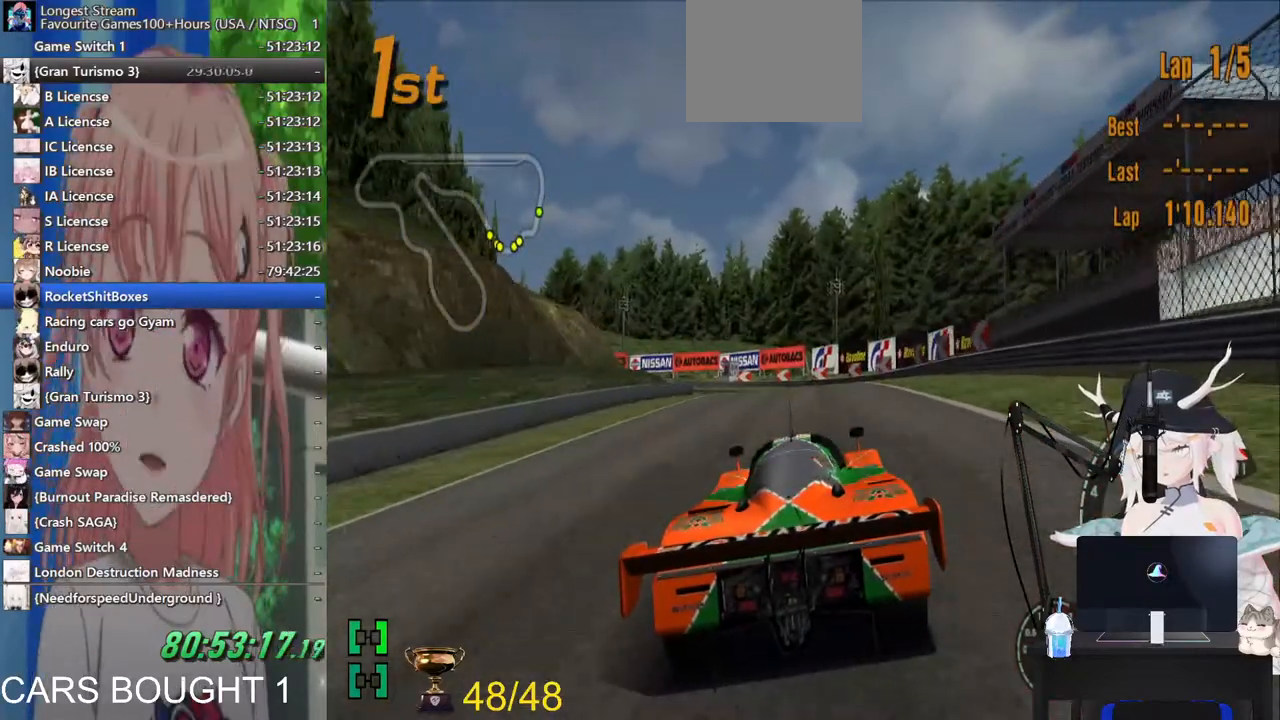
{"buttons": [], "left_stick": "center", "right_stick": "center", "events": []}
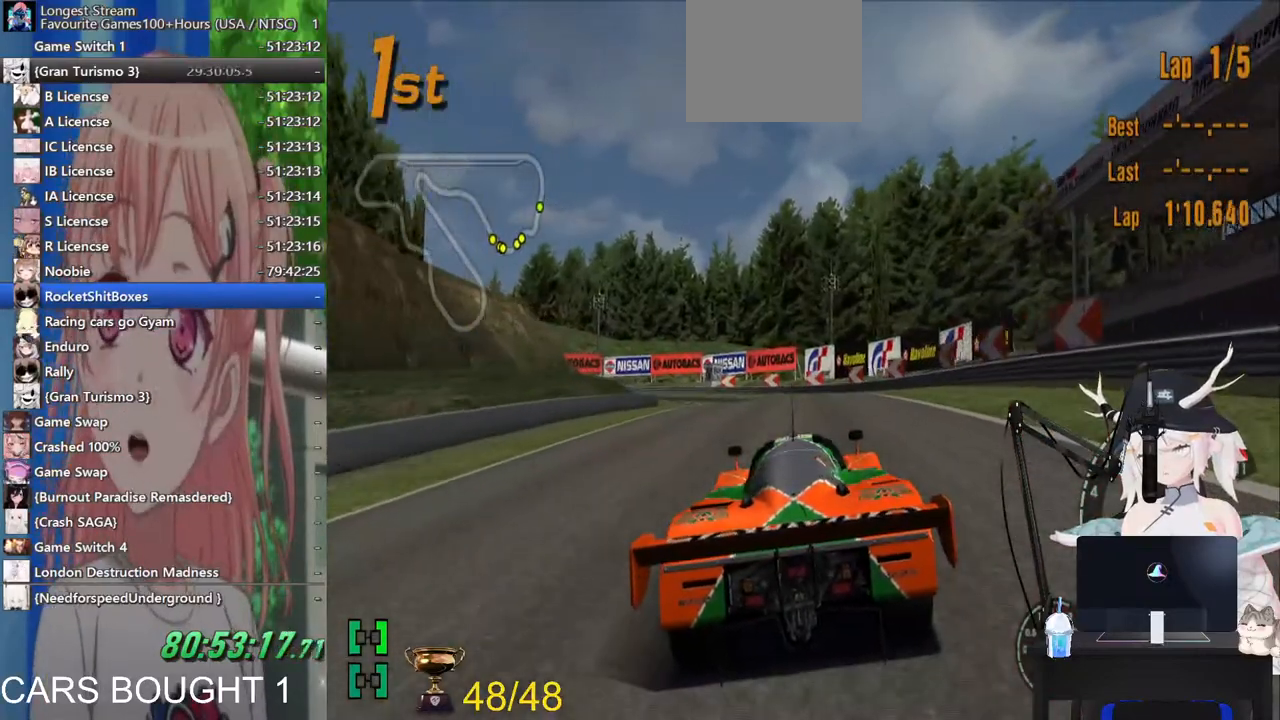
{"buttons": [], "left_stick": "center", "right_stick": "center", "events": []}
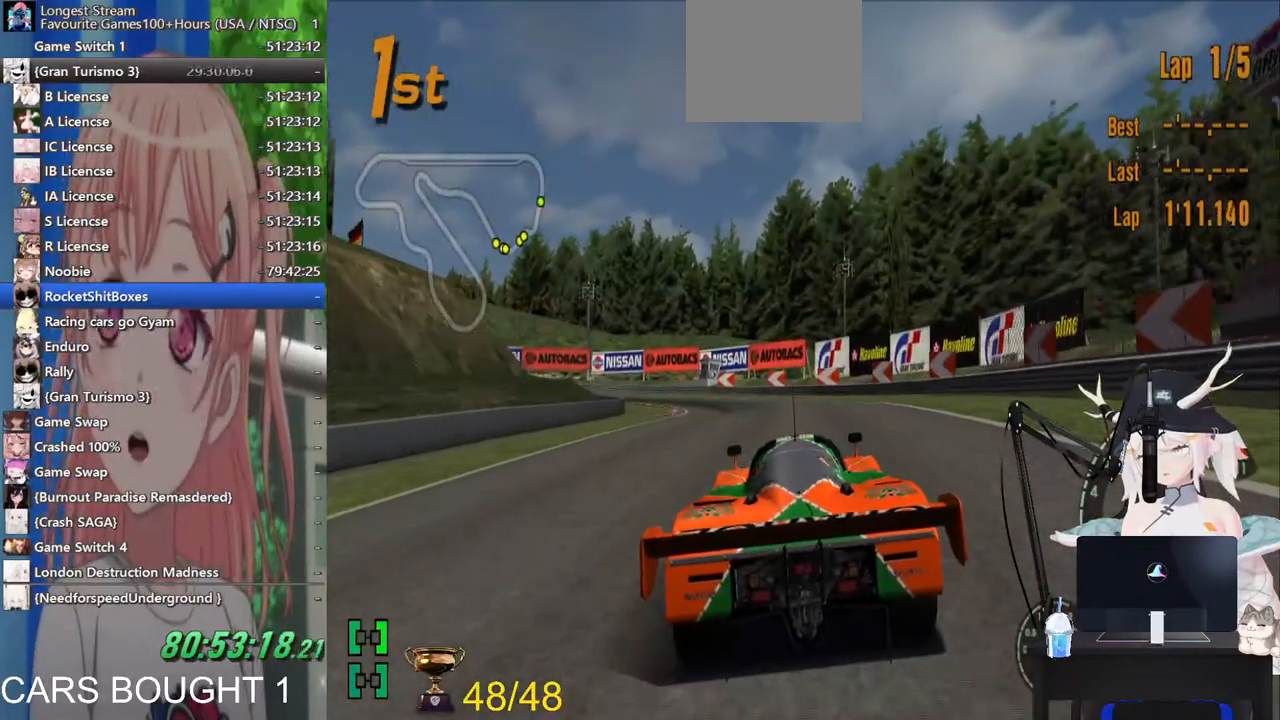
{"buttons": [], "left_stick": "center", "right_stick": "center", "events": []}
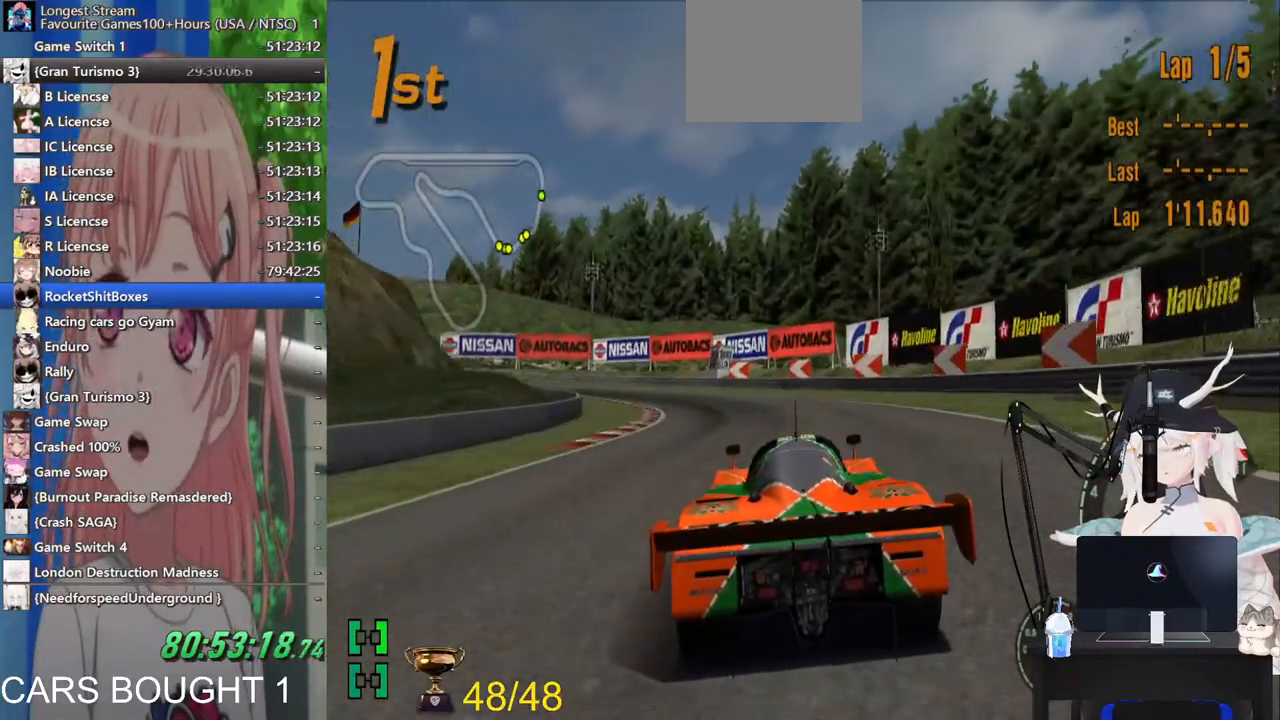
{"buttons": [], "left_stick": "center", "right_stick": "center", "events": []}
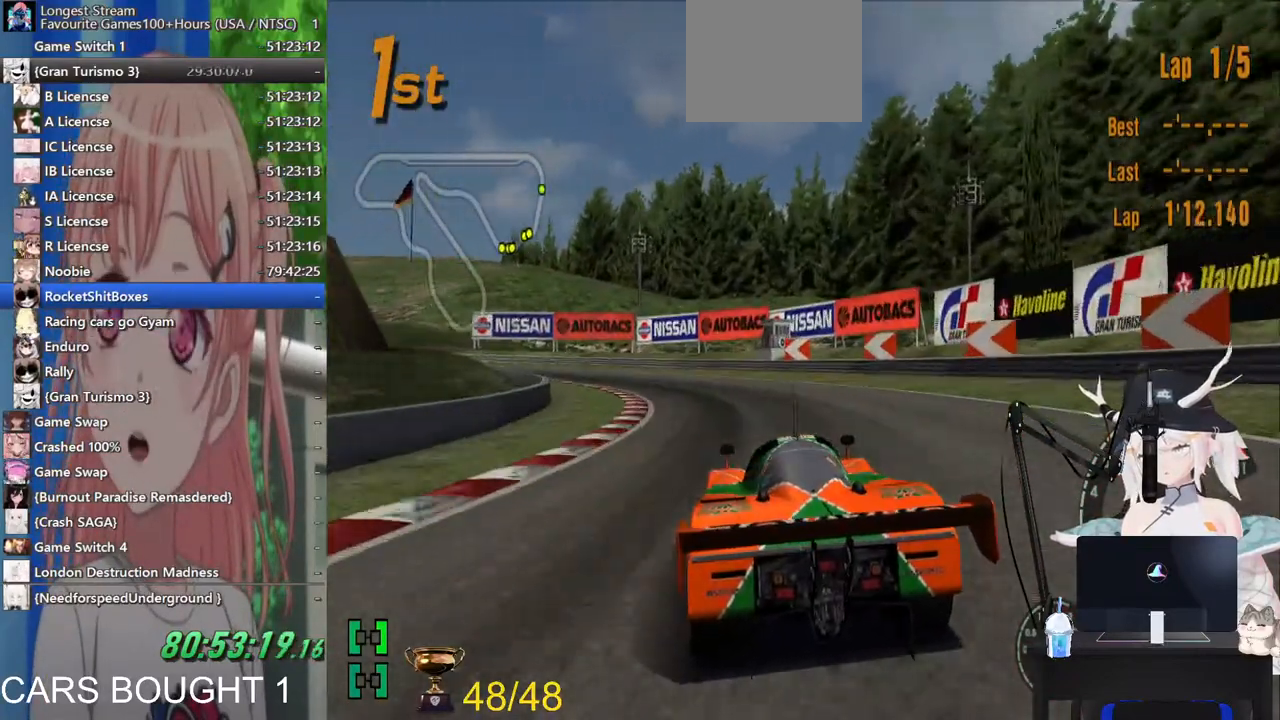
{"buttons": [], "left_stick": "left", "right_stick": "center", "events": [[200, "left_stick", "left"], [283, "CROSS", "down"], [417, "CROSS", "up"]]}
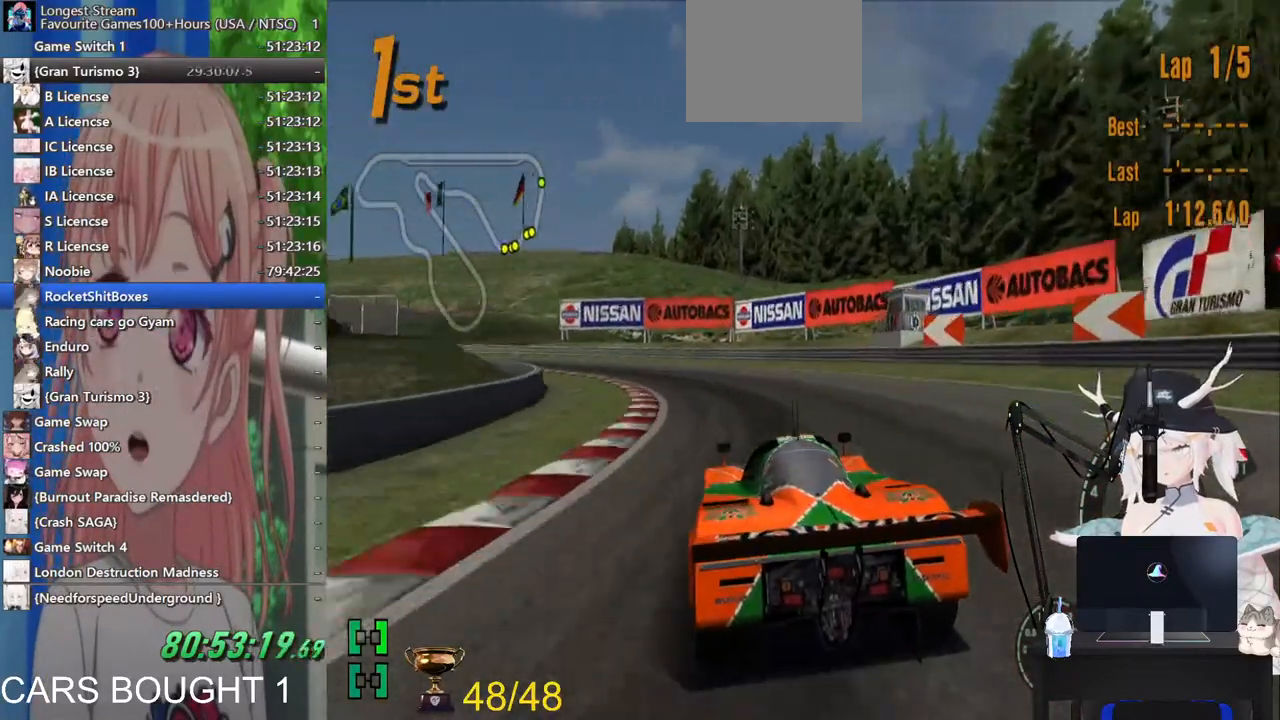
{"buttons": [], "left_stick": "left", "right_stick": "center", "events": []}
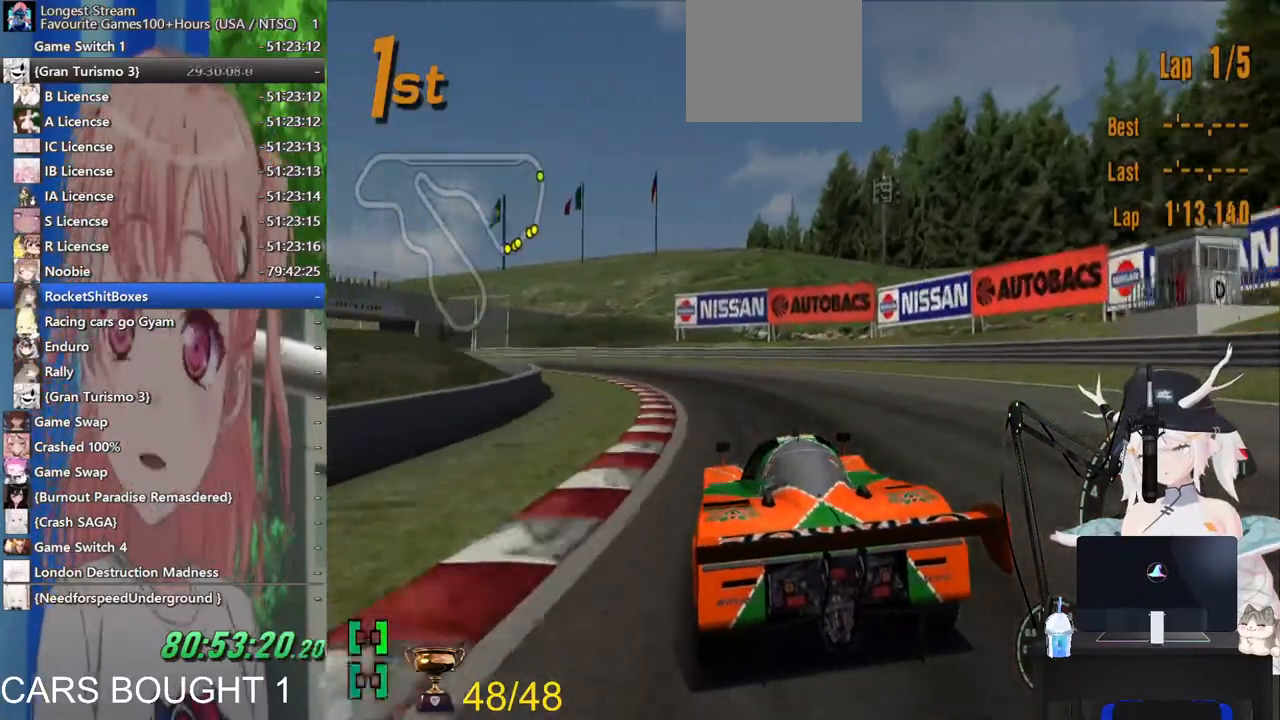
{"buttons": [], "left_stick": "left", "right_stick": "center", "events": []}
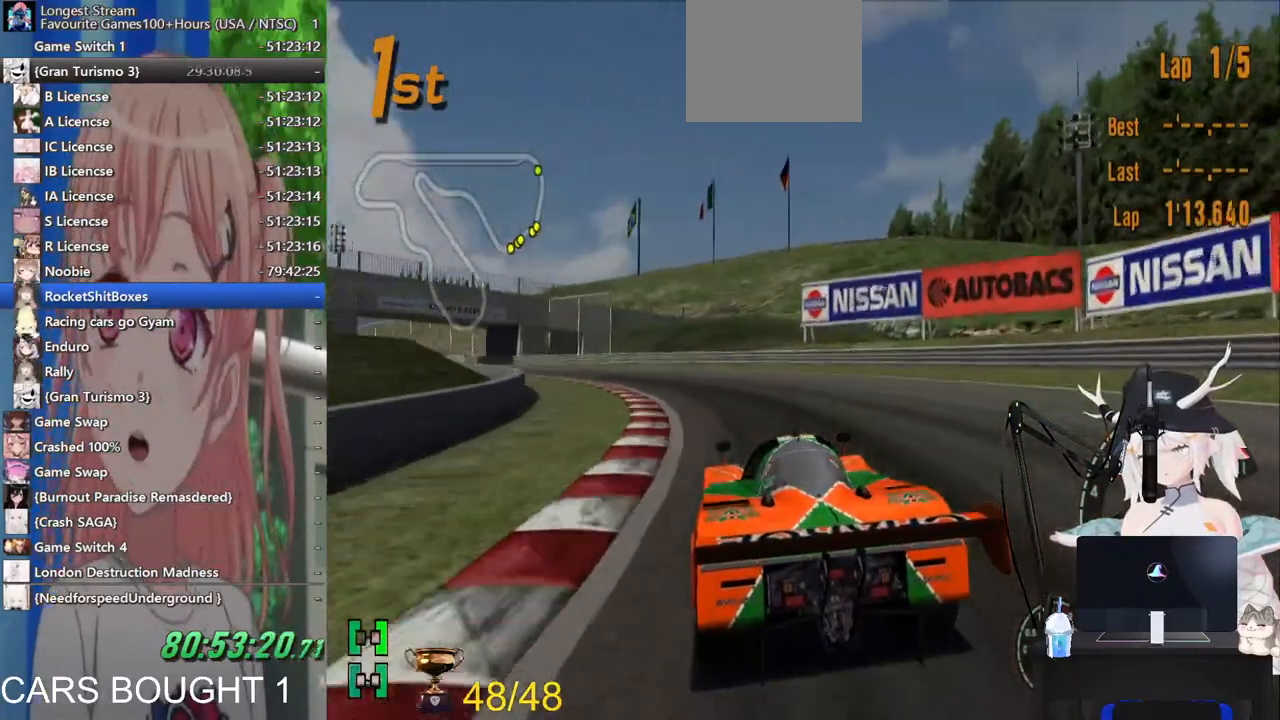
{"buttons": [], "left_stick": "left", "right_stick": "center", "events": [[200, "L2", "down"], [383, "L2", "up"]]}
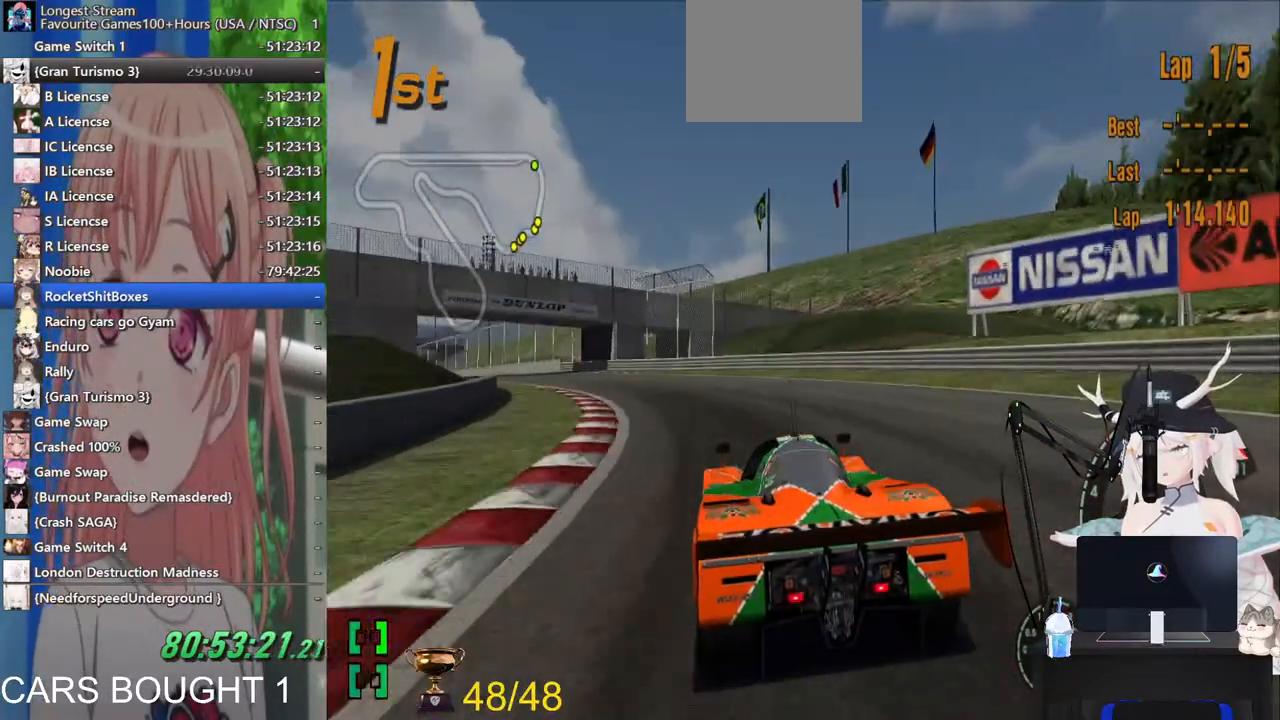
{"buttons": [], "left_stick": "left", "right_stick": "center", "events": []}
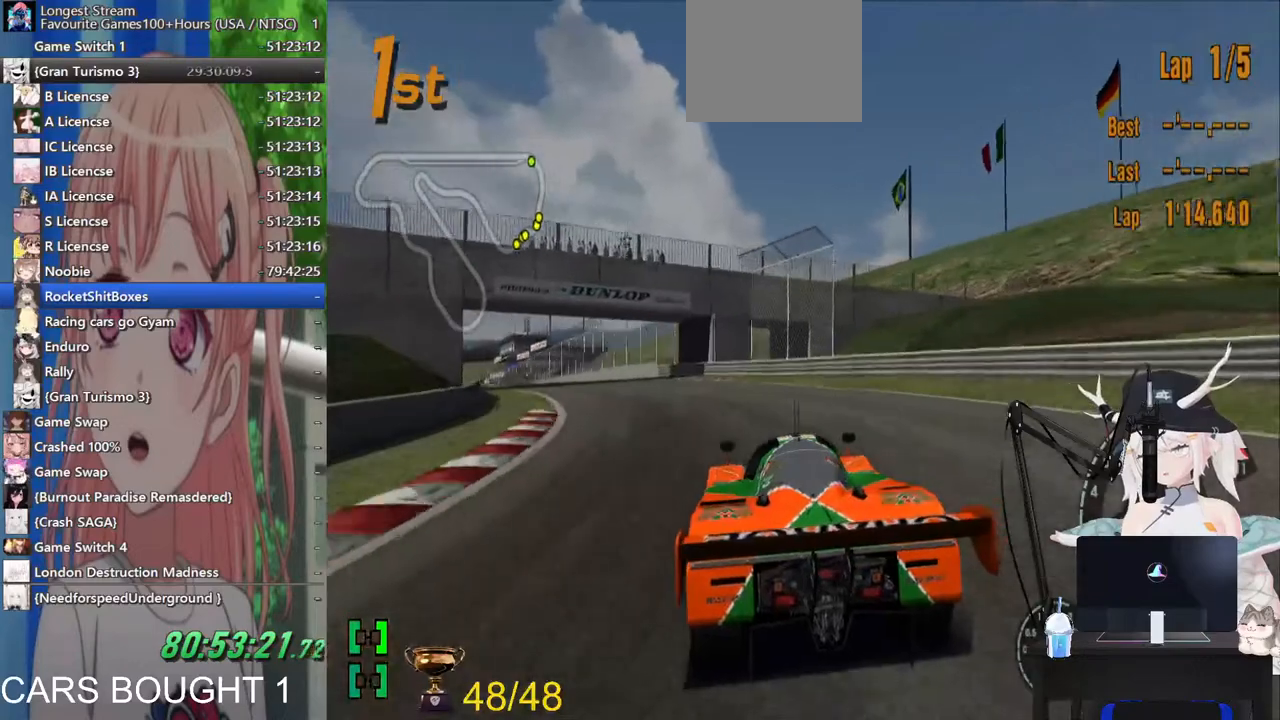
{"buttons": [], "left_stick": "left", "right_stick": "center", "events": []}
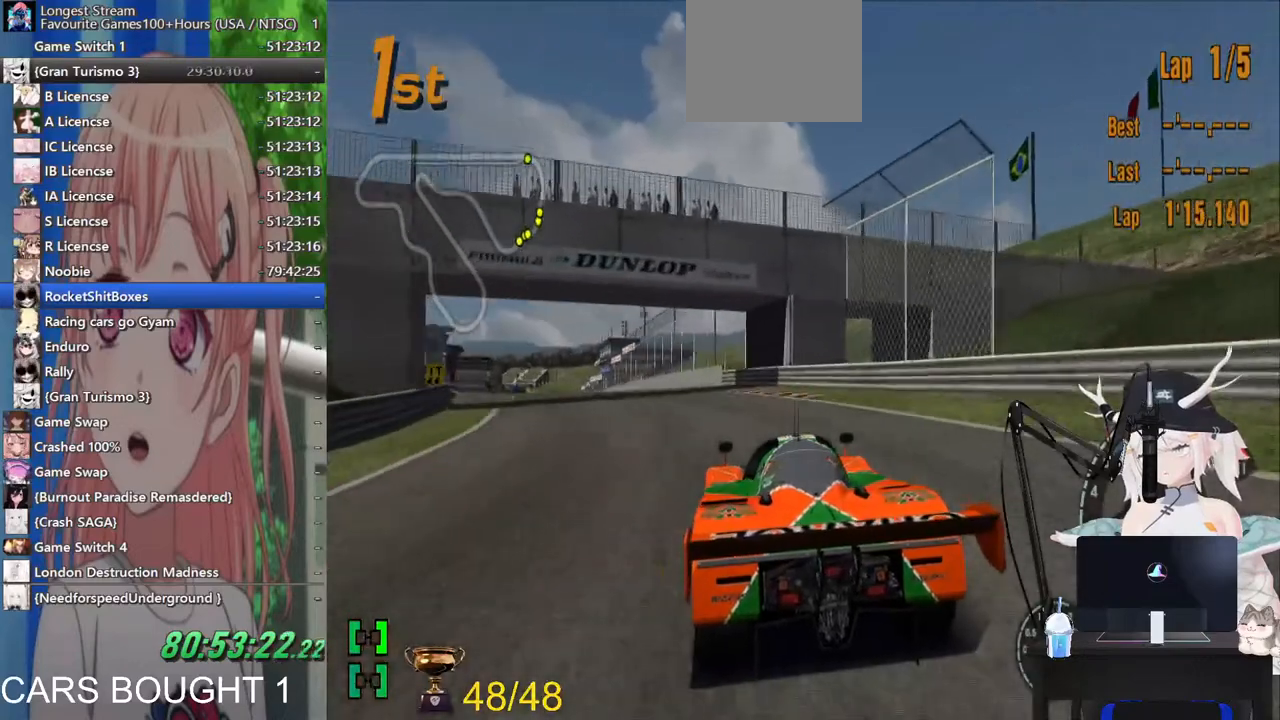
{"buttons": [], "left_stick": "left", "right_stick": "center", "events": []}
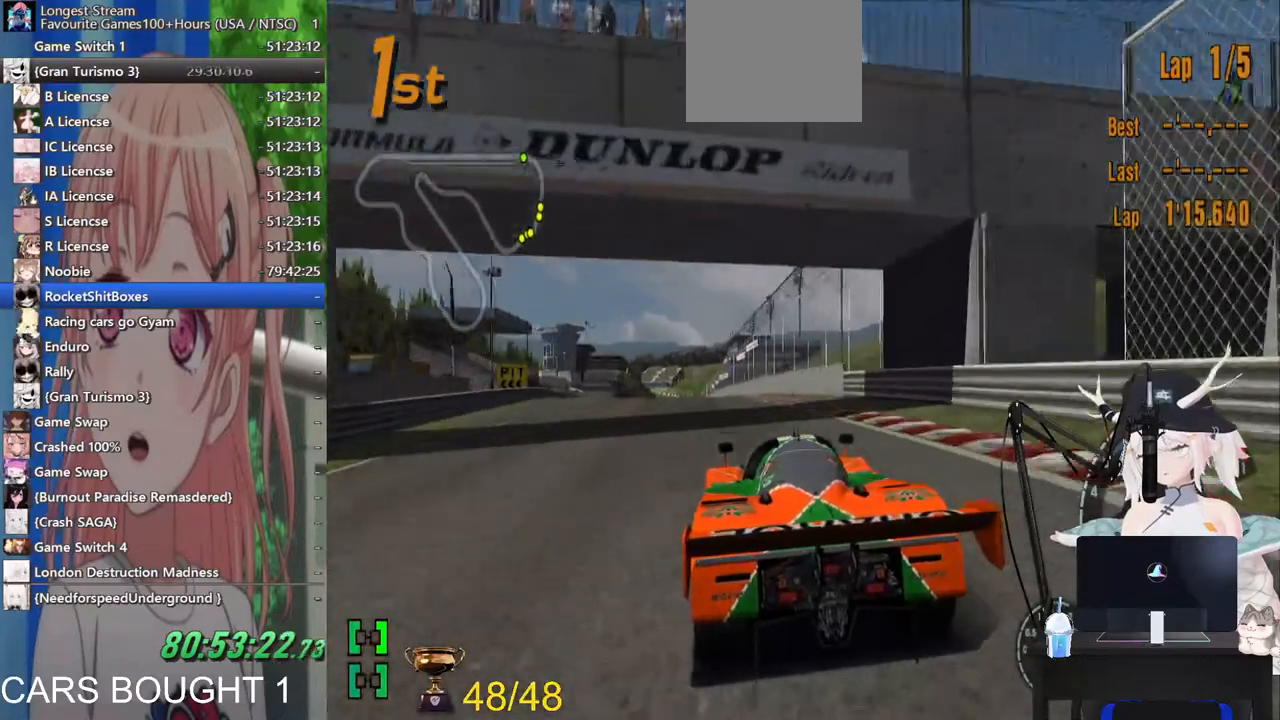
{"buttons": [], "left_stick": "left", "right_stick": "center", "events": []}
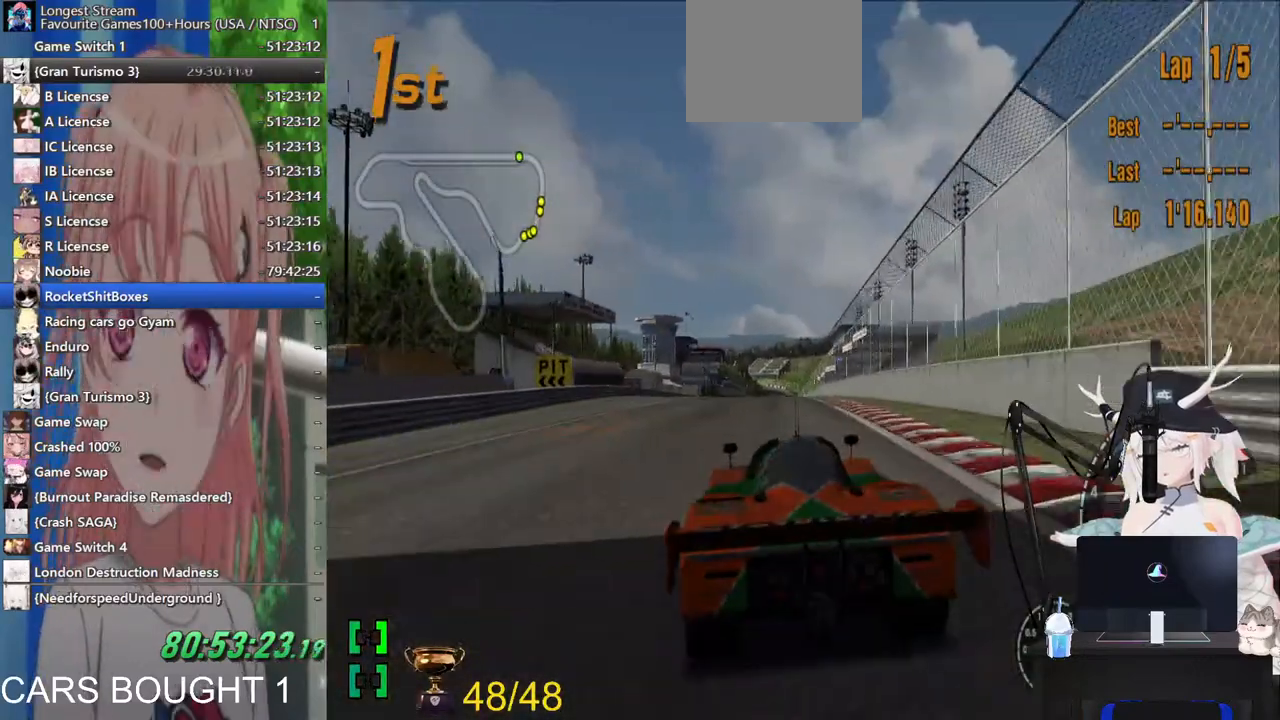
{"buttons": [], "left_stick": "center", "right_stick": "center", "events": [[50, "left_stick", "center"]]}
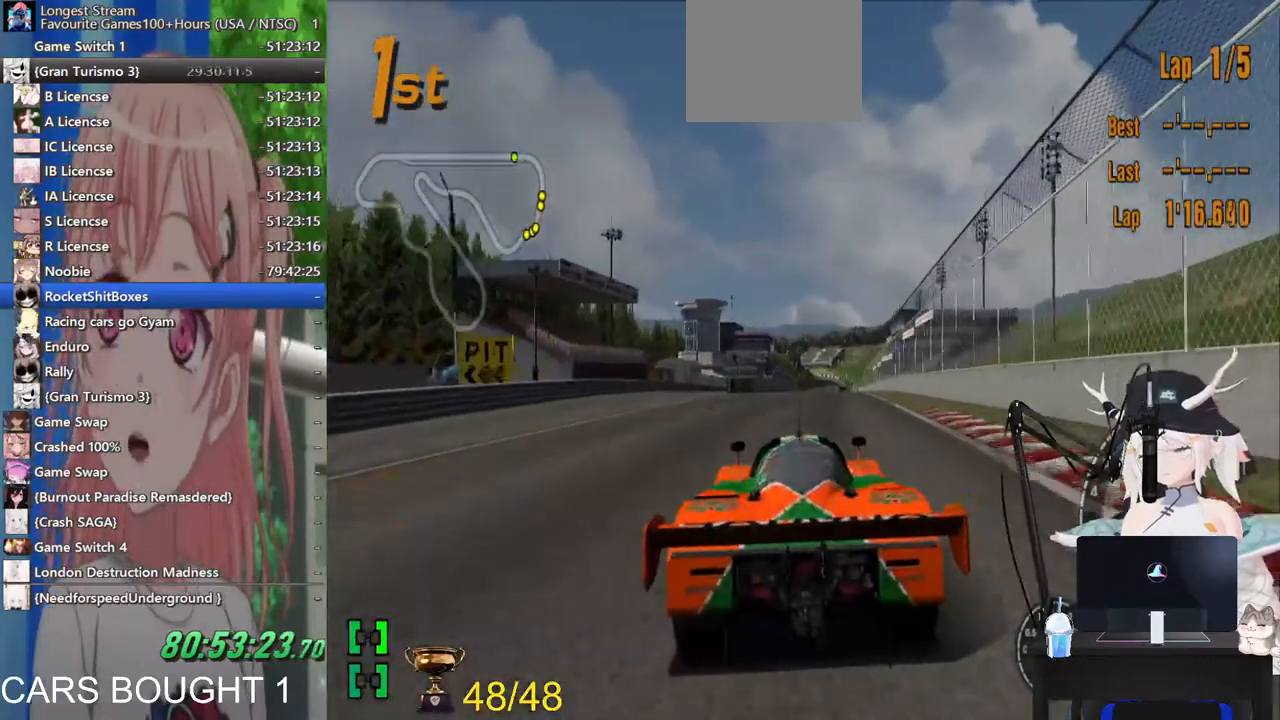
{"buttons": [], "left_stick": "center", "right_stick": "center", "events": []}
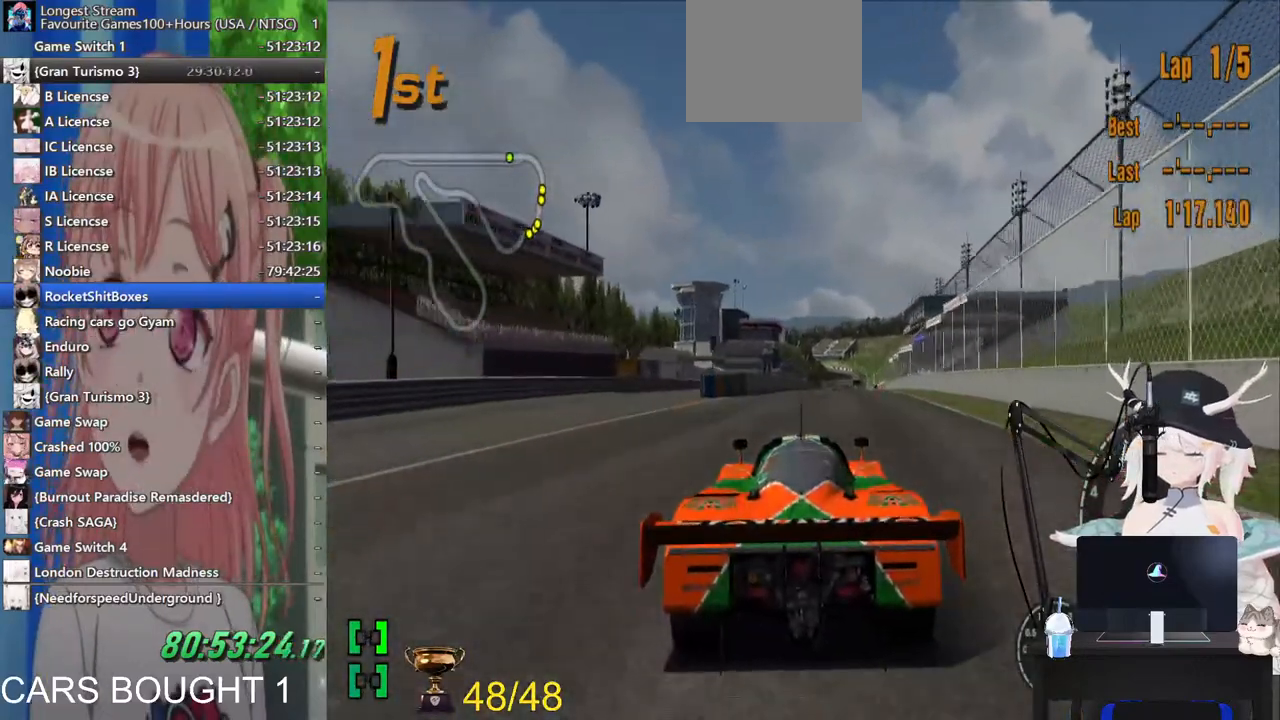
{"buttons": [], "left_stick": "center", "right_stick": "center", "events": []}
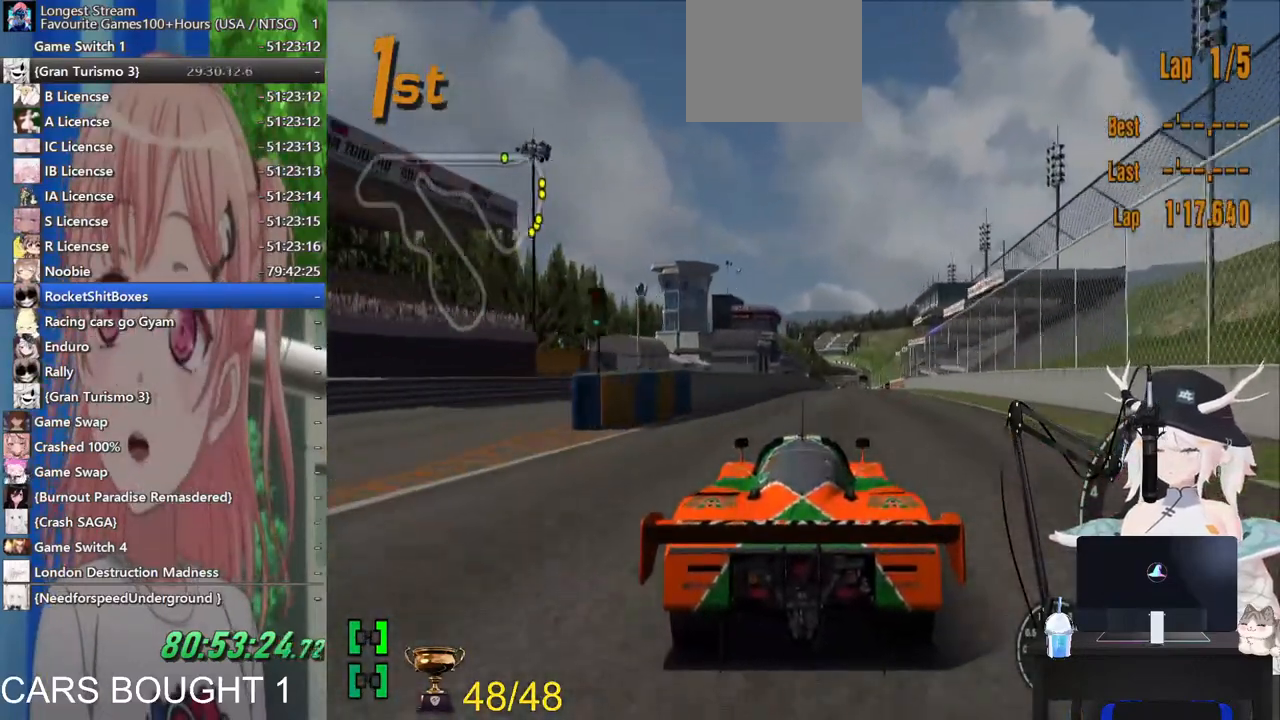
{"buttons": [], "left_stick": "center", "right_stick": "center", "events": [[167, "R1", "down"], [317, "R1", "up"]]}